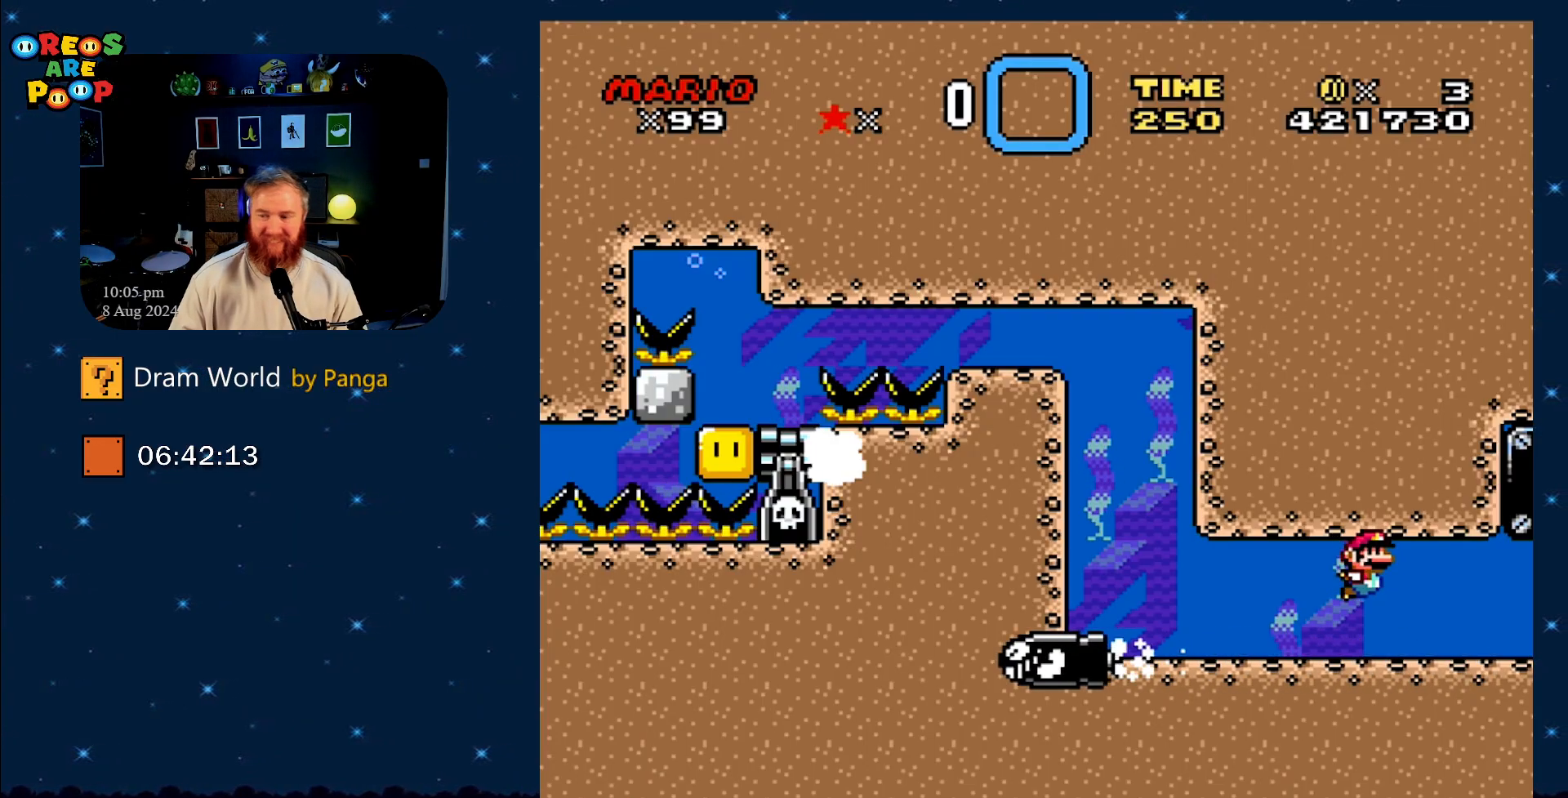
Gameplay with a controller (Nintendo layout); each line is a JSON object with the inputs held at the frame after it. "events" lists button and stick changes between this image and that frame as [ms after this image, input, new state], when the widget could be followed in between. Not read: L1 L3 R1 R3.
{"buttons": ["B"], "events": [[50, "B", "up"], [117, "B", "down"], [184, "B", "up"], [267, "B", "down"], [367, "B", "up"], [434, "B", "down"]]}
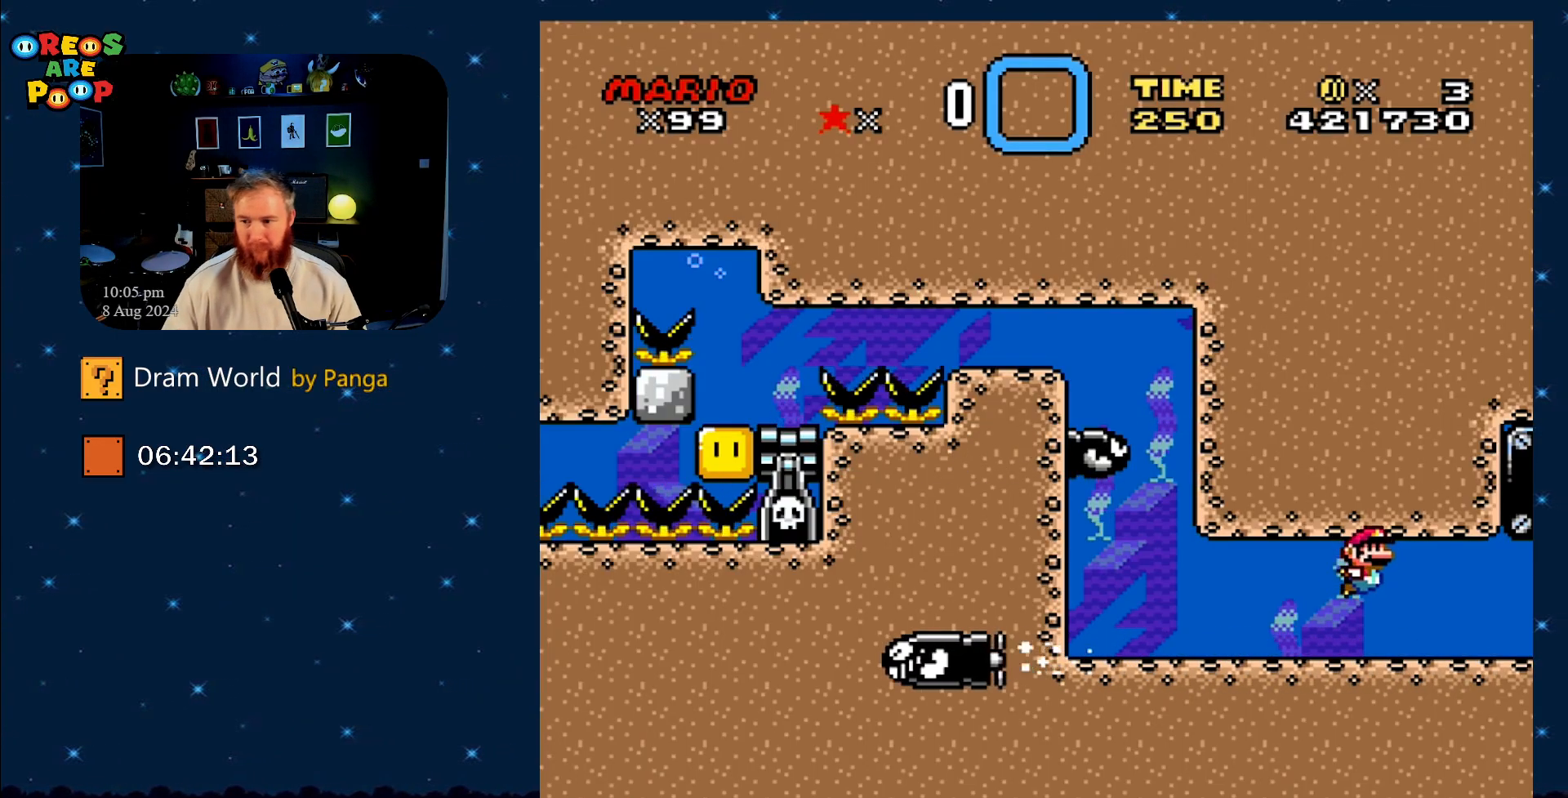
{"buttons": ["B"], "events": [[16, "B", "up"], [100, "B", "down"], [217, "B", "up"], [283, "B", "down"], [384, "B", "up"], [450, "B", "down"]]}
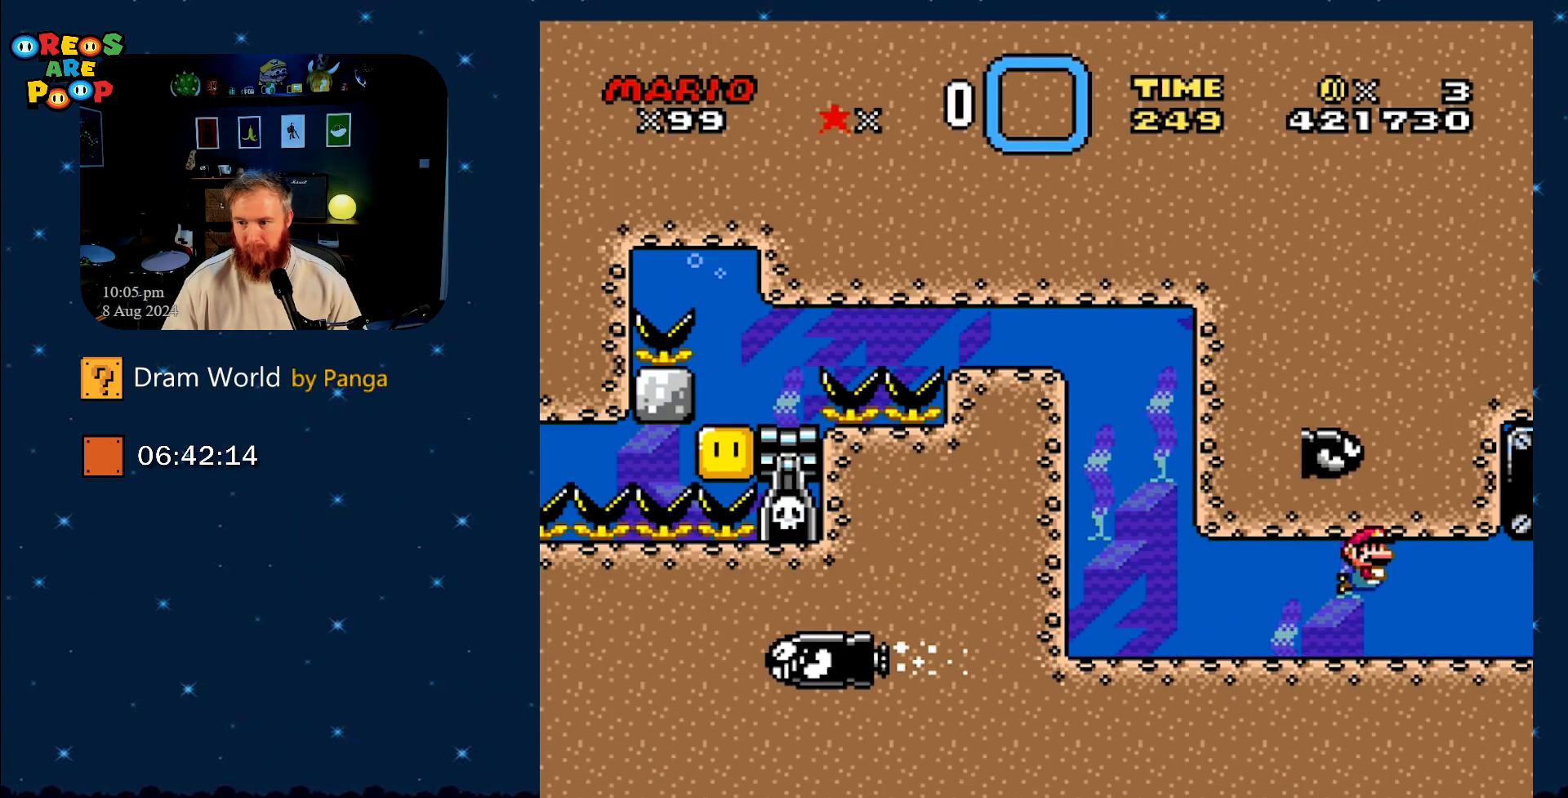
{"buttons": ["B"], "events": [[50, "B", "up"], [117, "B", "down"], [200, "B", "up"], [301, "B", "down"], [384, "B", "up"], [434, "B", "down"]]}
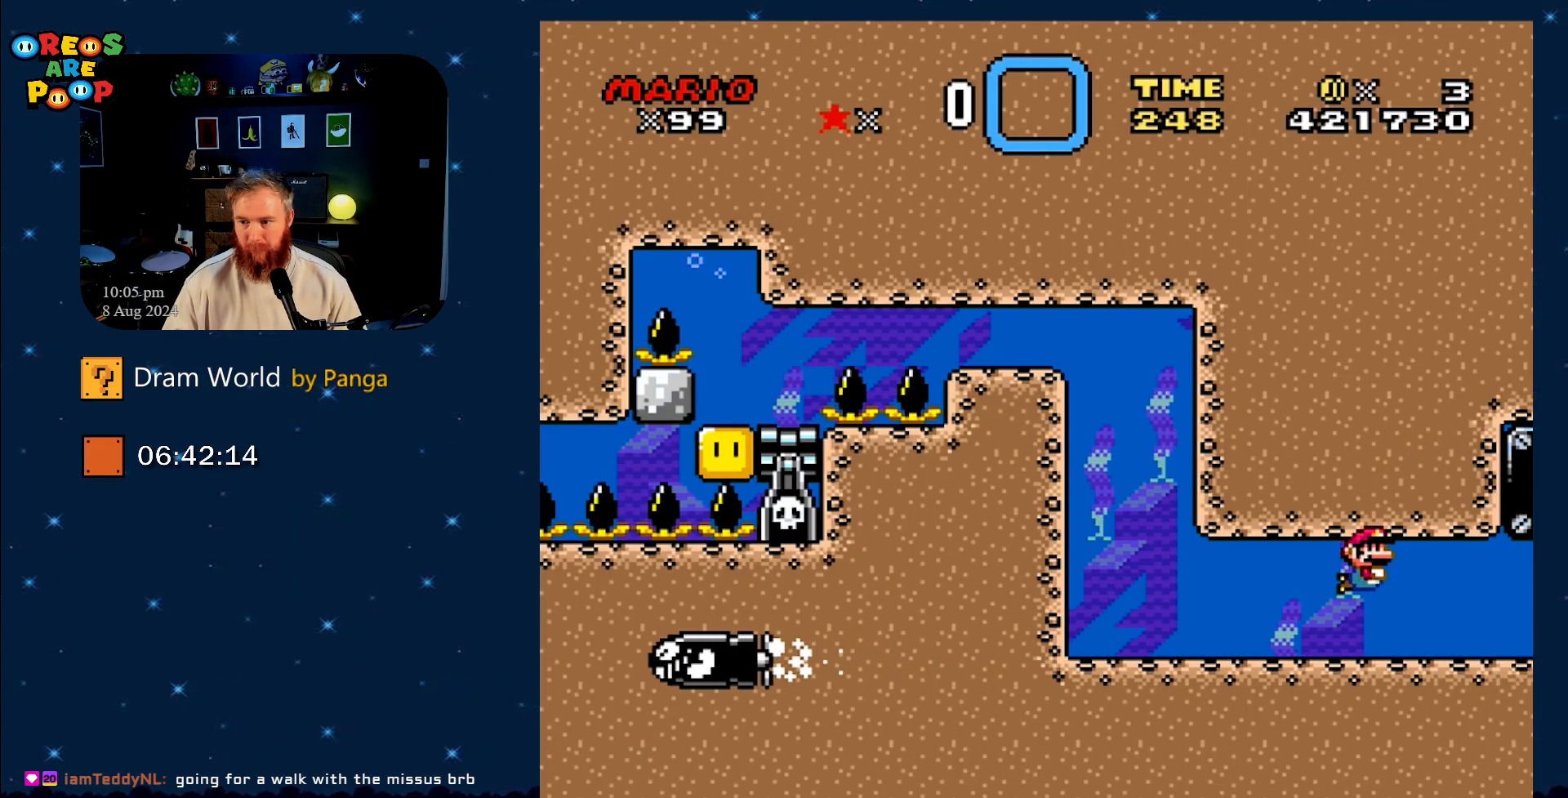
{"buttons": ["B", "DPAD_DOWN", "DPAD_RIGHT"], "events": [[67, "B", "up"], [133, "B", "down"], [217, "B", "up"], [300, "B", "down"], [300, "DPAD_RIGHT", "down"], [384, "DPAD_DOWN", "down"], [417, "B", "up"], [500, "B", "down"]]}
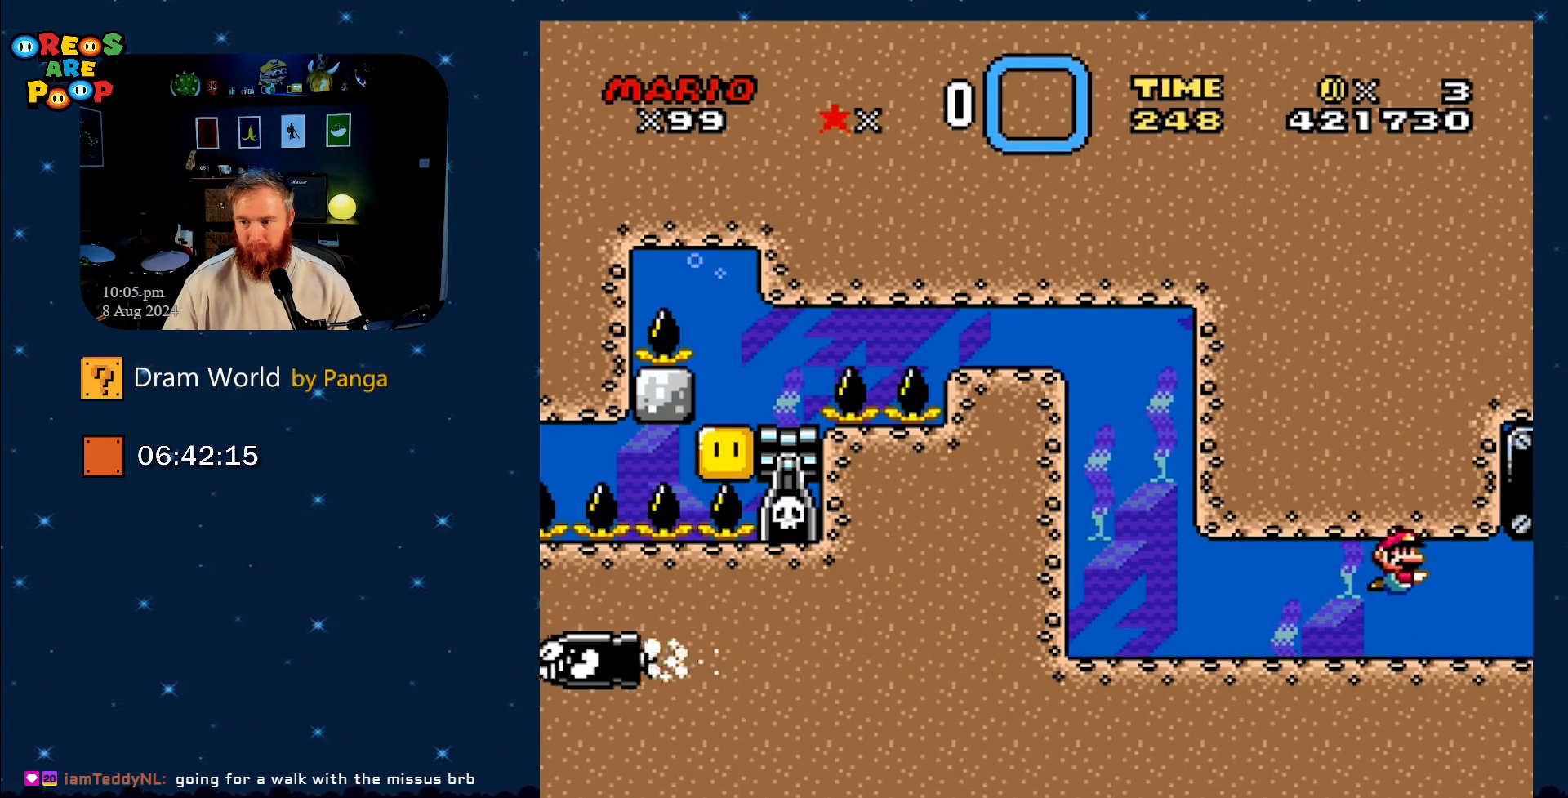
{"buttons": ["DPAD_DOWN", "DPAD_RIGHT"], "events": [[84, "B", "up"], [184, "B", "down"], [234, "B", "up"], [334, "B", "down"], [434, "B", "up"]]}
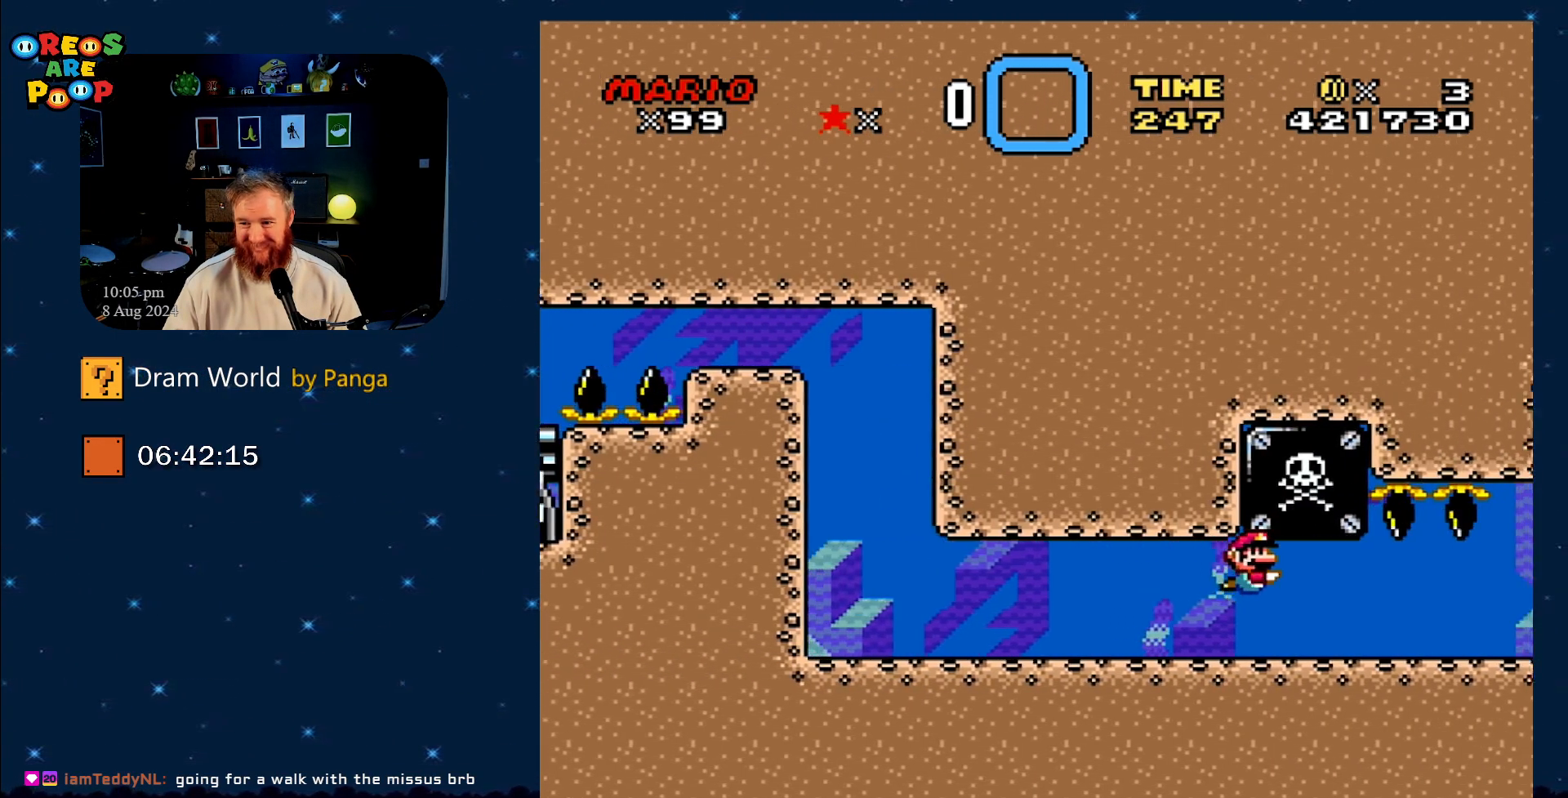
{"buttons": ["B", "DPAD_DOWN", "DPAD_RIGHT"], "events": [[467, "B", "down"]]}
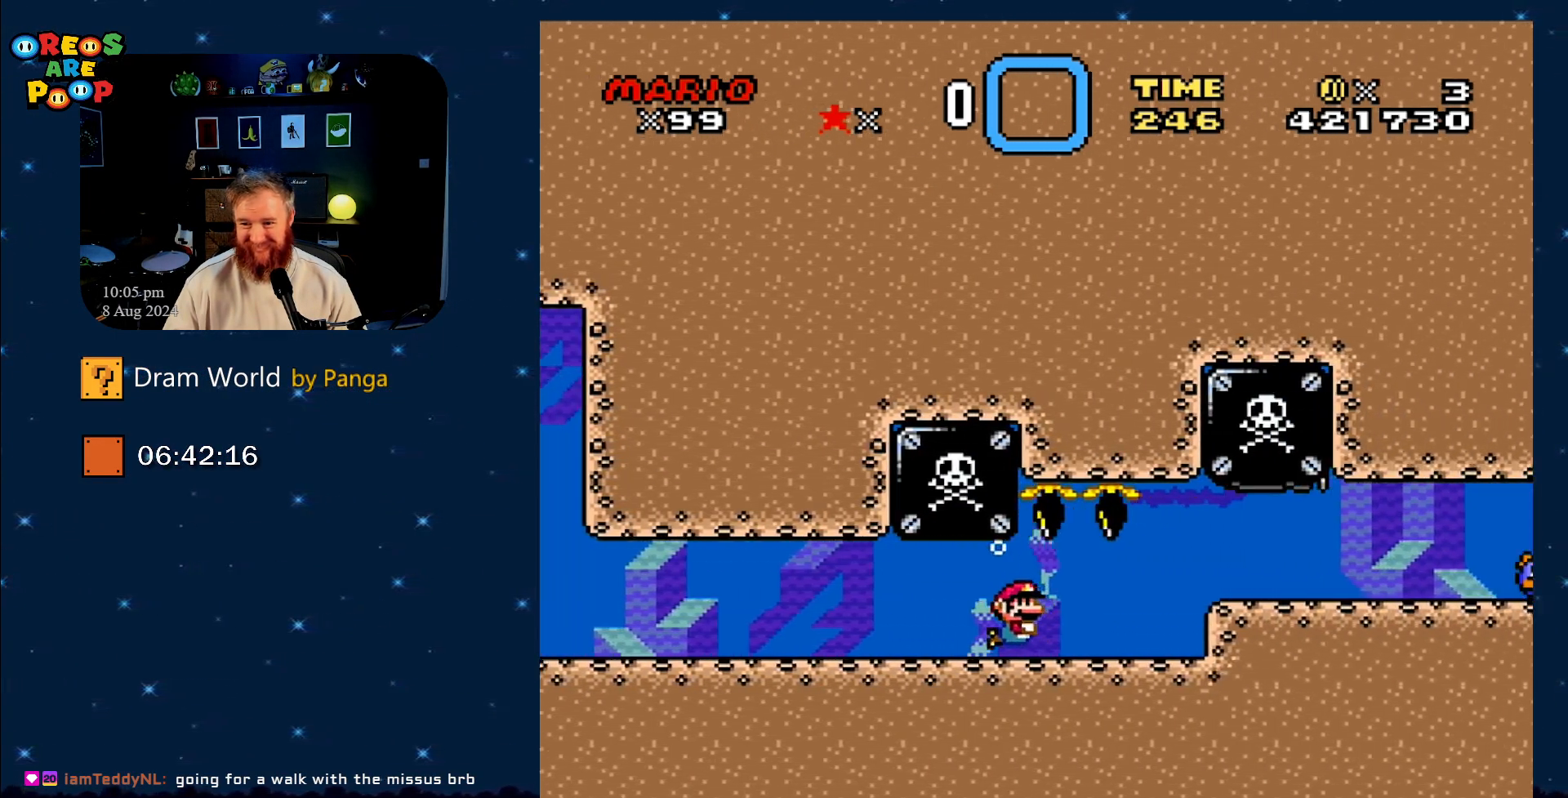
{"buttons": ["DPAD_DOWN", "DPAD_RIGHT"], "events": [[34, "B", "up"]]}
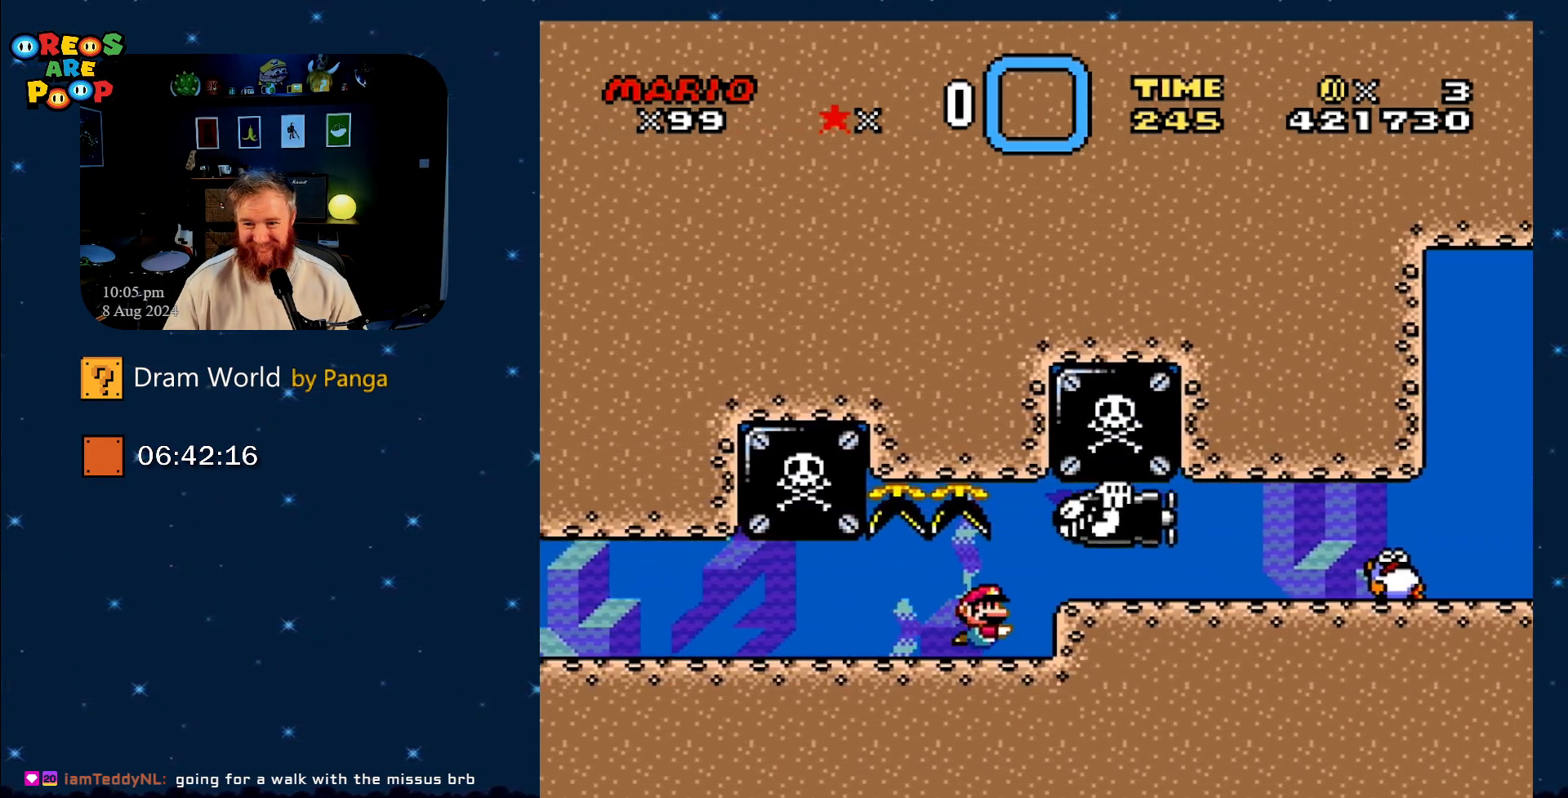
{"buttons": [], "events": [[16, "DPAD_DOWN", "up"], [167, "DPAD_RIGHT", "up"], [333, "B", "down"], [450, "B", "up"]]}
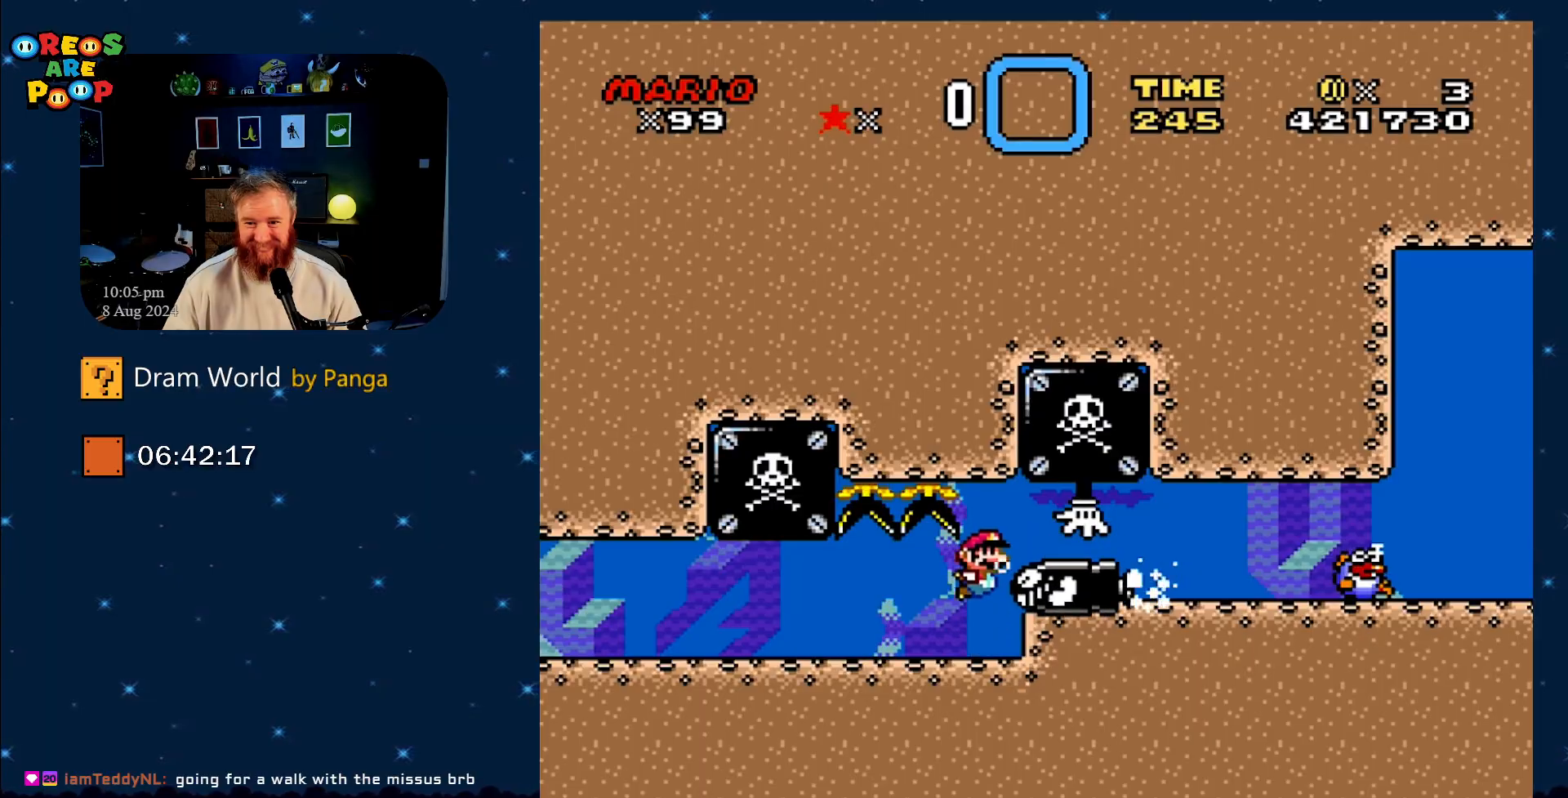
{"buttons": ["DPAD_RIGHT"], "events": [[17, "B", "down"], [117, "B", "up"], [184, "B", "down"], [317, "B", "up"], [367, "B", "down"], [467, "B", "up"], [467, "DPAD_RIGHT", "down"]]}
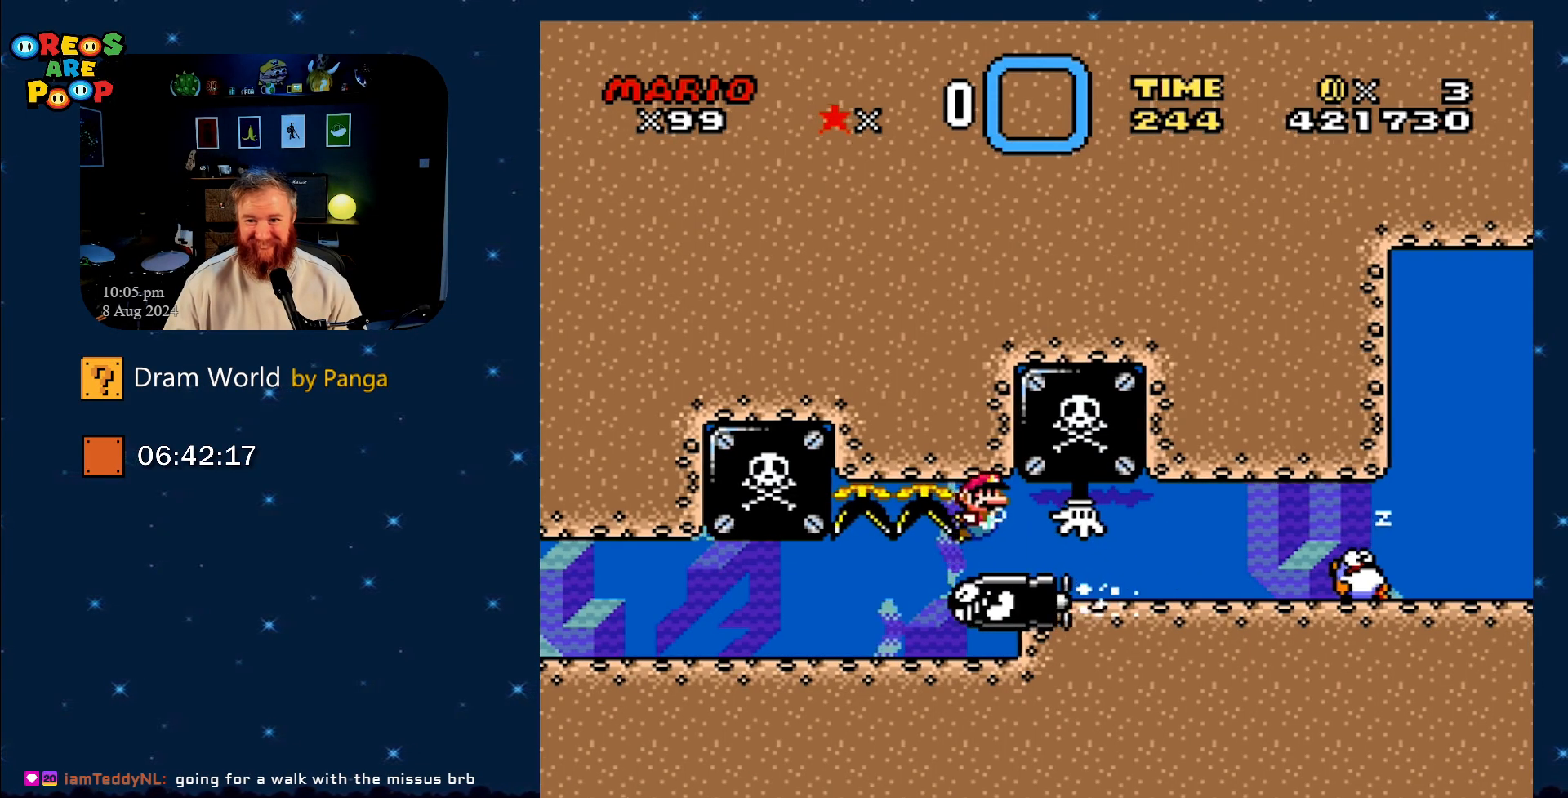
{"buttons": ["DPAD_RIGHT"], "events": [[50, "B", "down"], [133, "B", "up"], [217, "B", "down"], [317, "B", "up"], [400, "B", "down"], [500, "B", "up"]]}
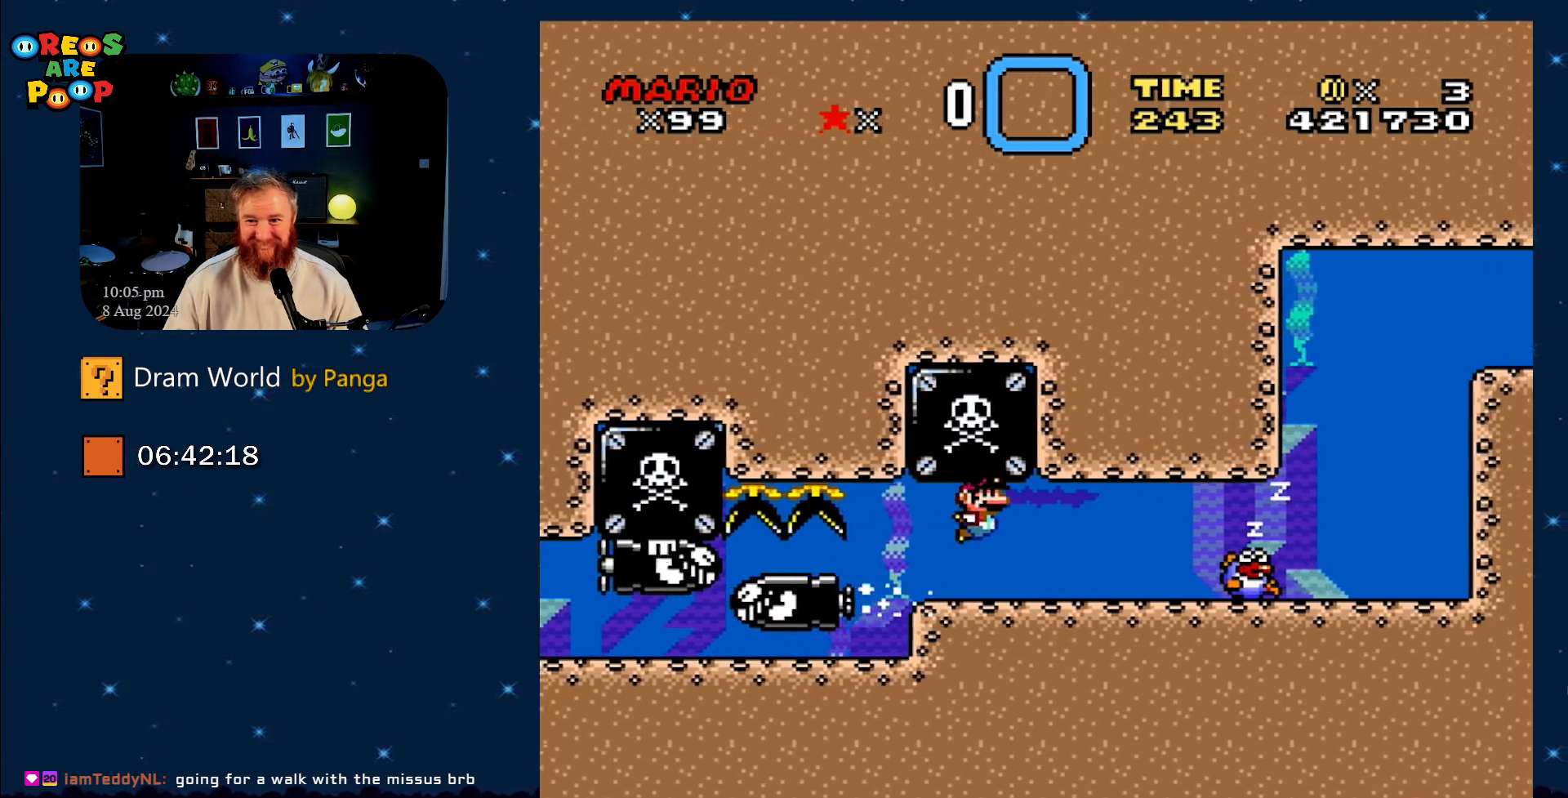
{"buttons": ["B", "DPAD_RIGHT"], "events": [[50, "B", "down"], [184, "B", "up"], [251, "B", "down"], [384, "B", "up"], [434, "B", "down"]]}
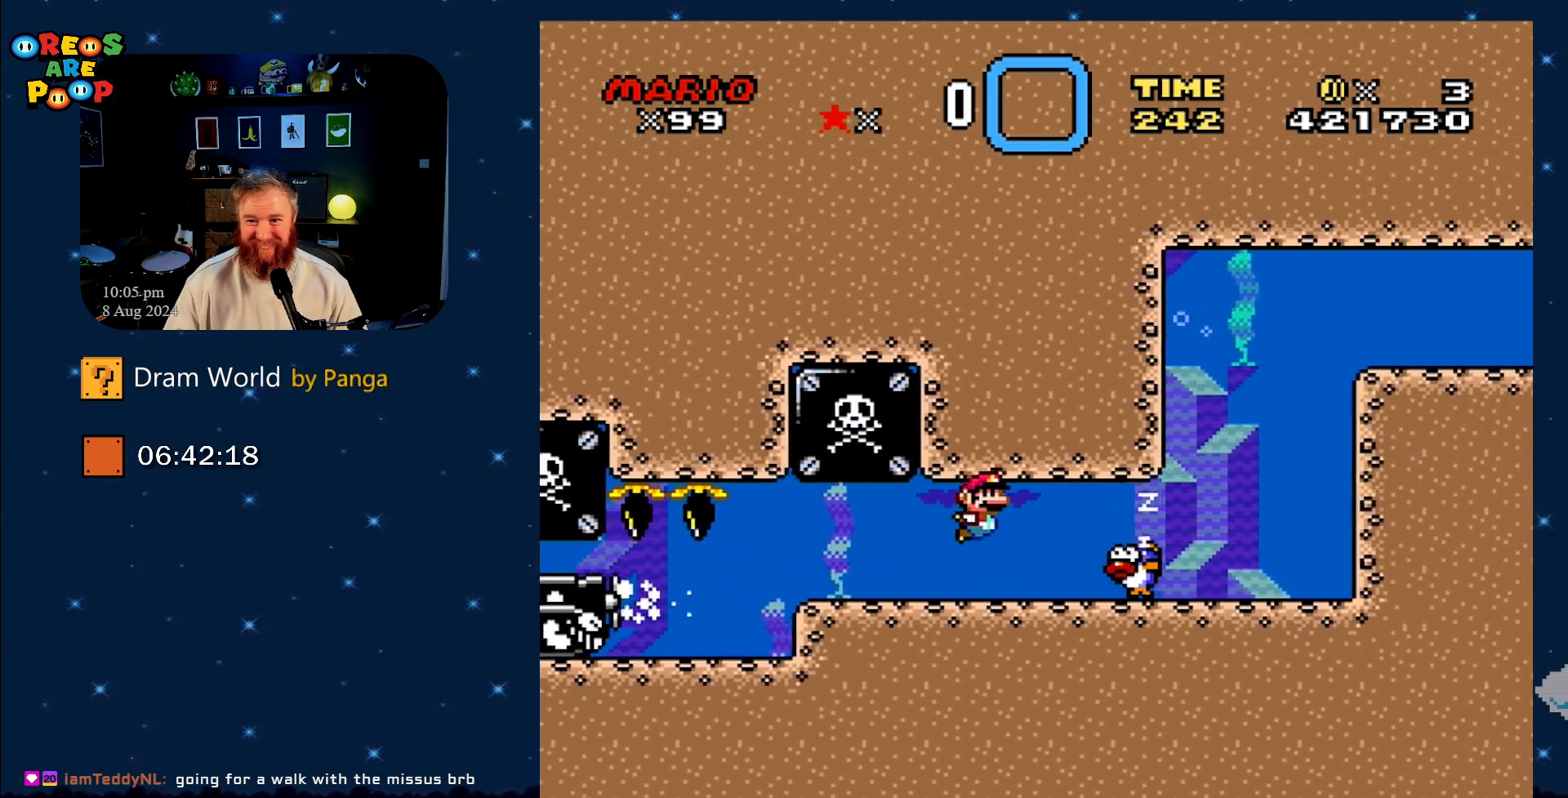
{"buttons": [], "events": [[67, "B", "up"], [133, "B", "down"], [133, "DPAD_RIGHT", "up"], [183, "DPAD_LEFT", "down"], [267, "B", "up"], [317, "B", "down"], [384, "DPAD_LEFT", "up"], [450, "B", "up"]]}
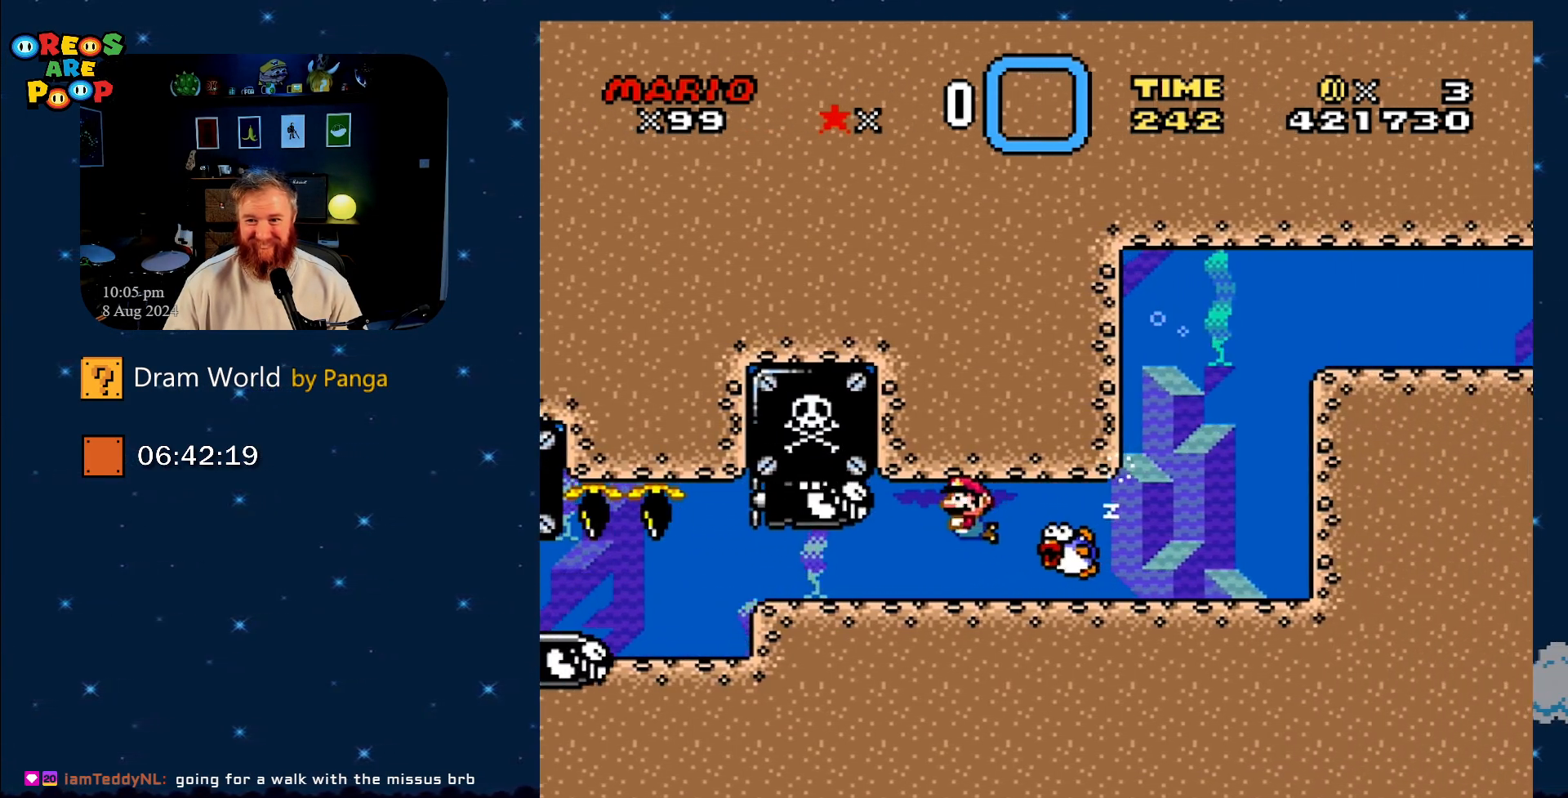
{"buttons": ["DPAD_RIGHT"], "events": [[184, "DPAD_RIGHT", "down"], [384, "DPAD_RIGHT", "up"], [451, "DPAD_RIGHT", "down"]]}
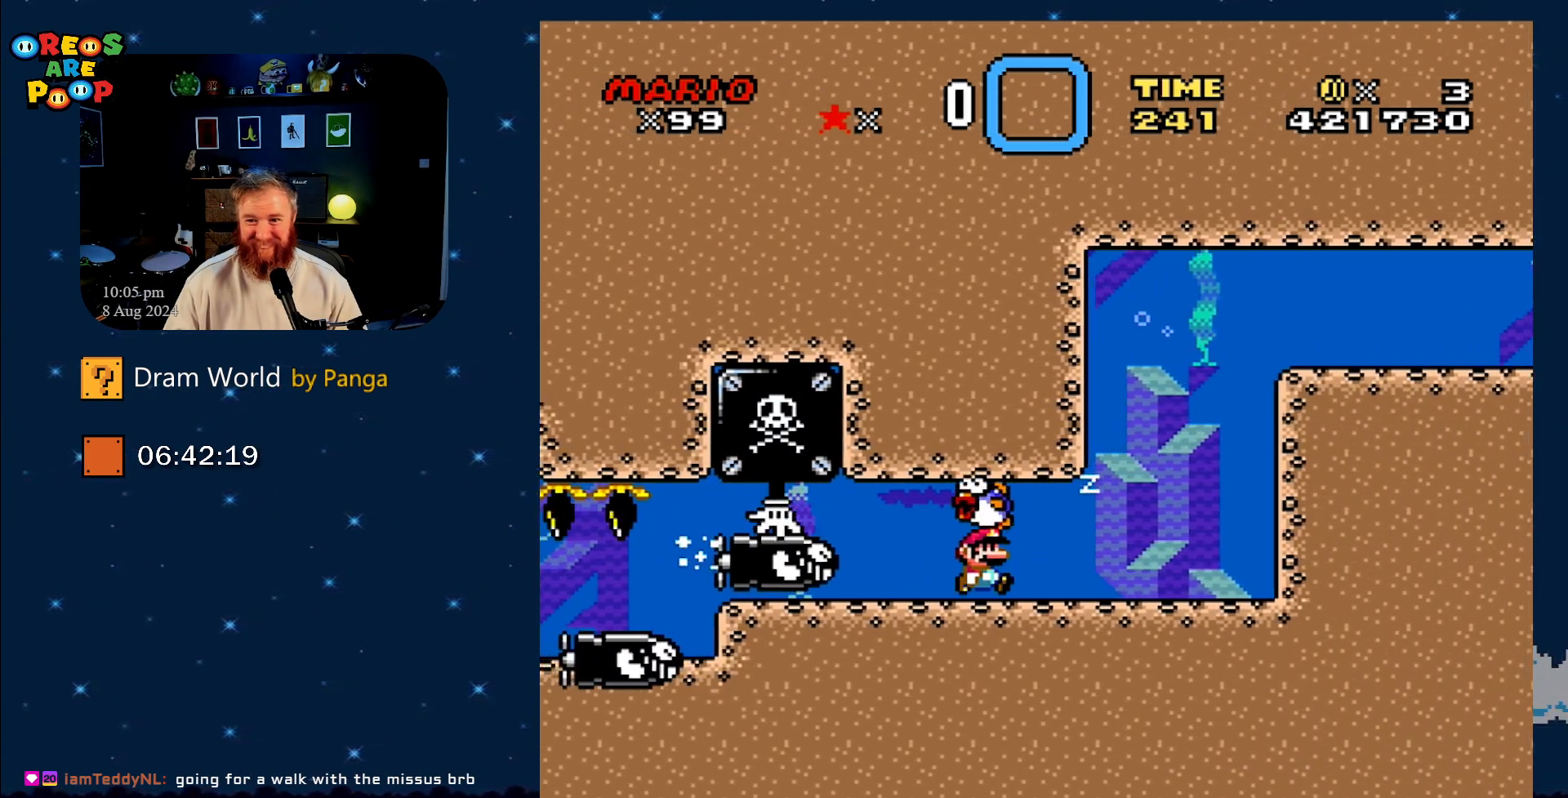
{"buttons": ["DPAD_RIGHT"], "events": [[350, "B", "down"], [484, "B", "up"]]}
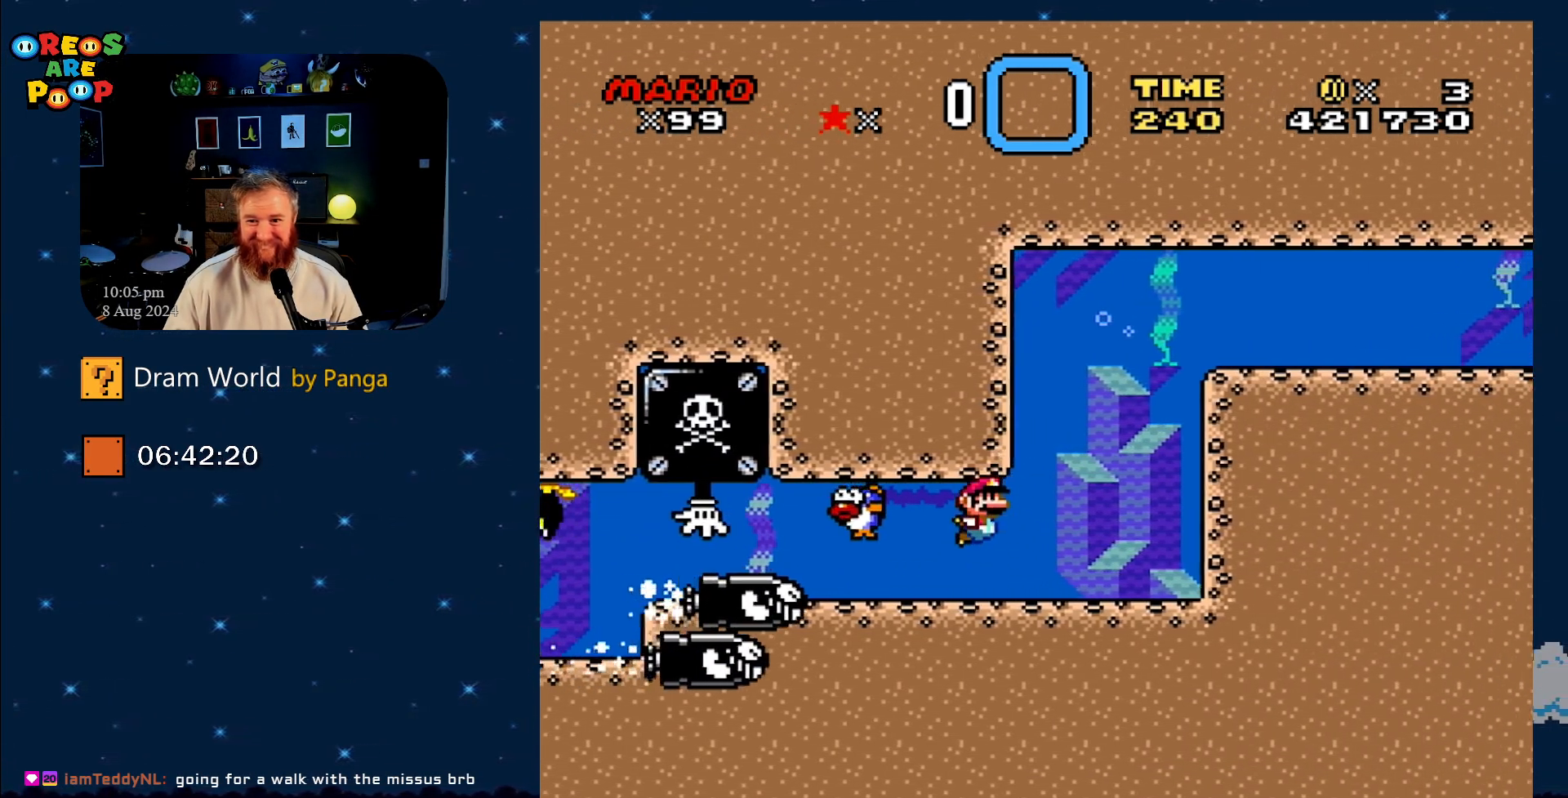
{"buttons": ["DPAD_RIGHT"], "events": [[317, "B", "down"], [484, "B", "up"]]}
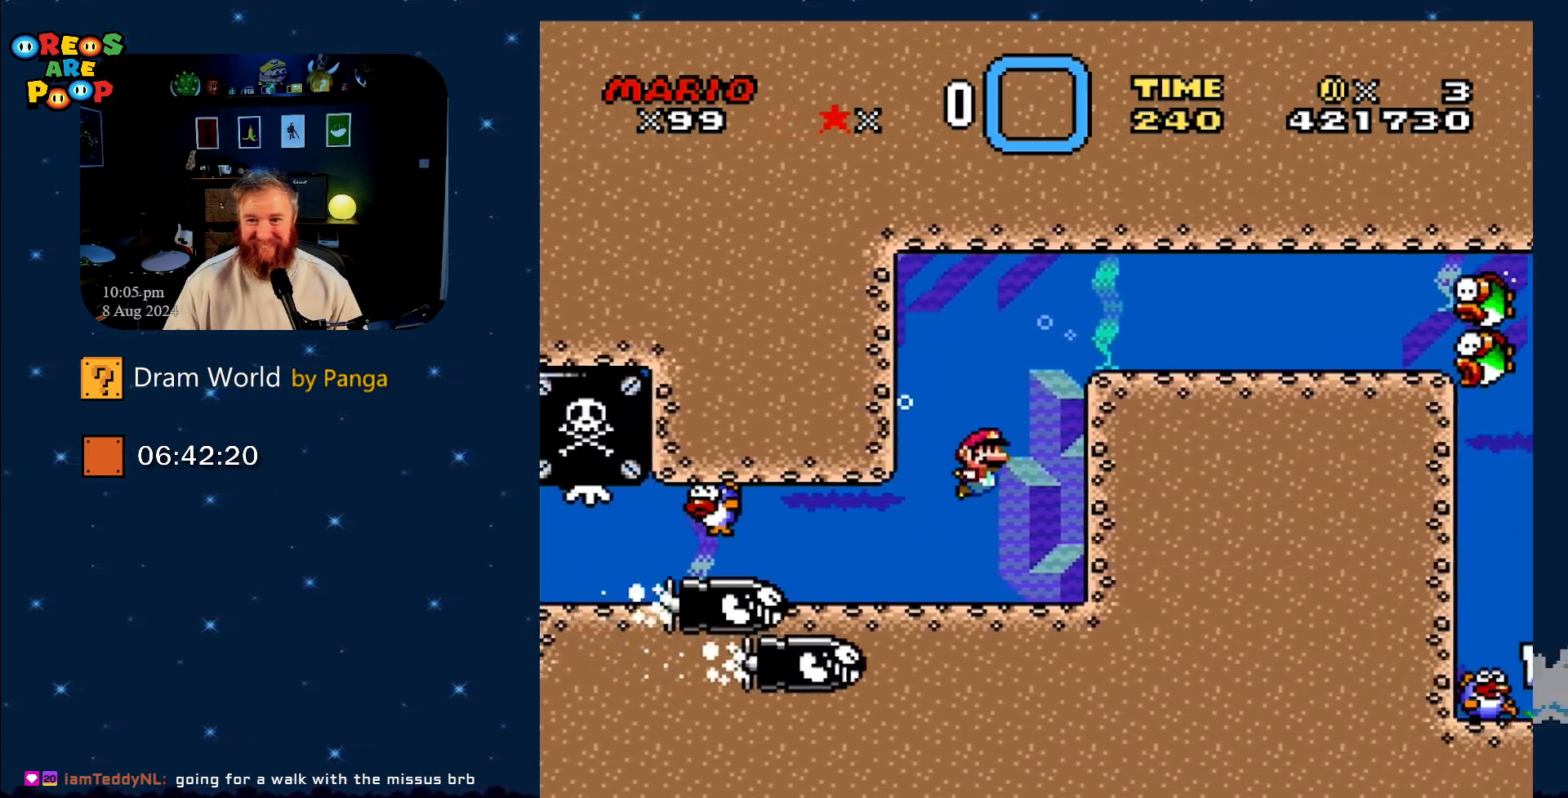
{"buttons": ["B", "DPAD_RIGHT"], "events": [[16, "B", "down"], [167, "B", "up"], [217, "B", "down"], [350, "B", "up"], [434, "B", "down"]]}
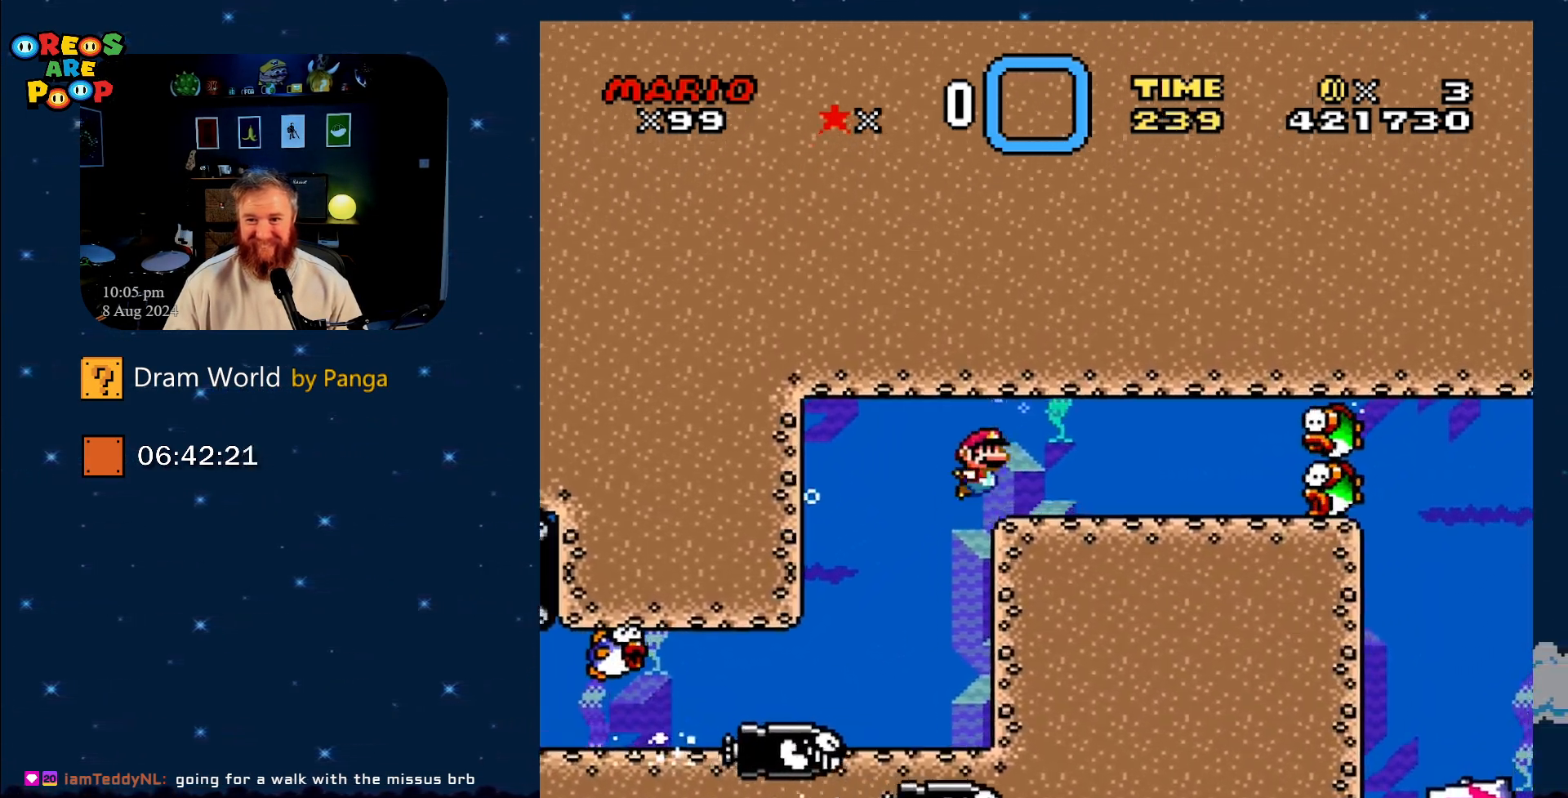
{"buttons": [], "events": [[50, "B", "up"], [134, "B", "down"], [167, "DPAD_RIGHT", "up"], [251, "B", "up"], [351, "B", "down"], [467, "B", "up"]]}
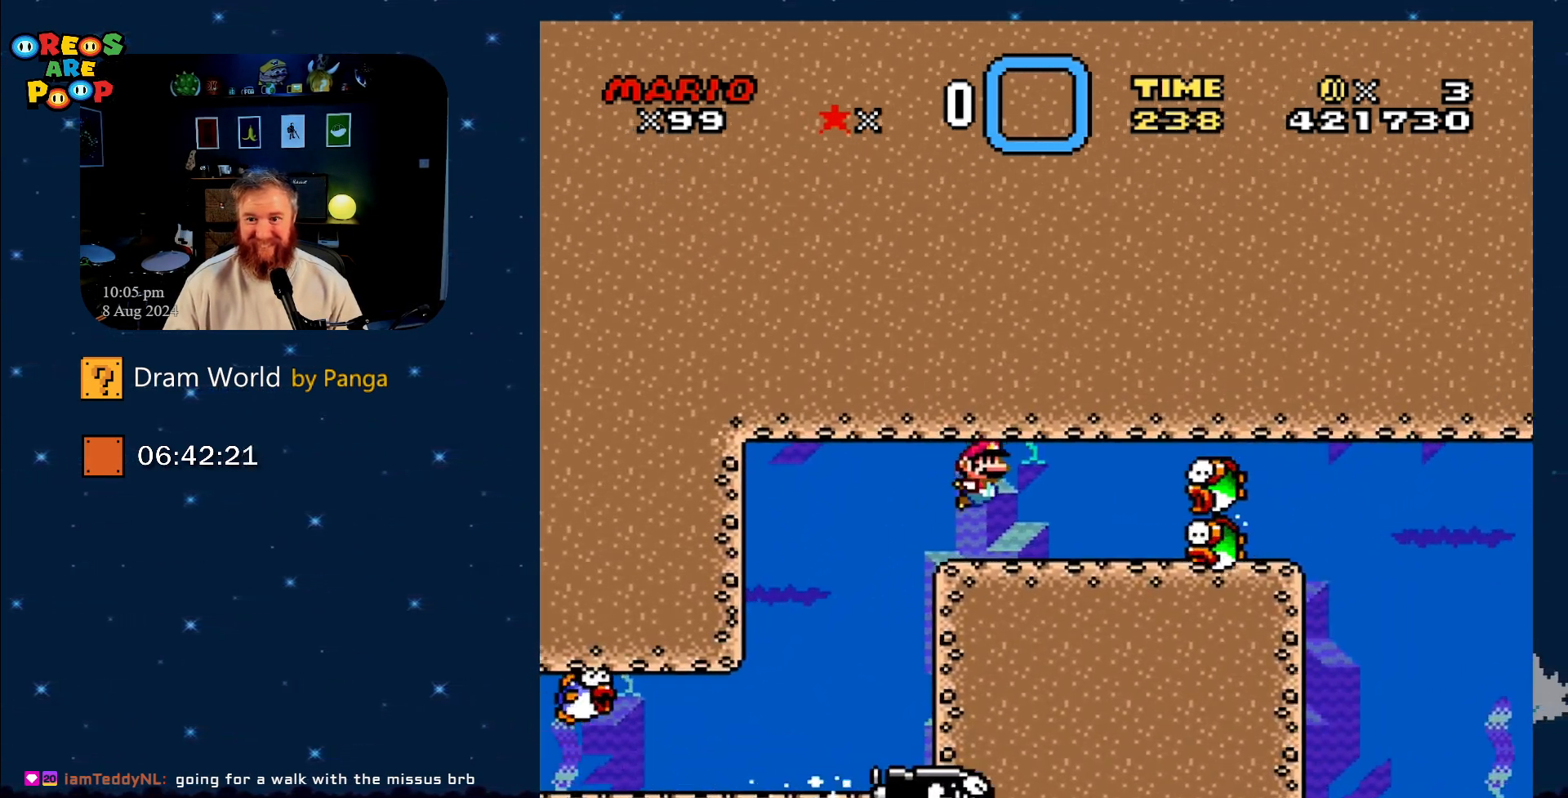
{"buttons": ["B"], "events": [[16, "B", "down"], [150, "B", "up"], [200, "B", "down"], [317, "B", "up"], [400, "B", "down"]]}
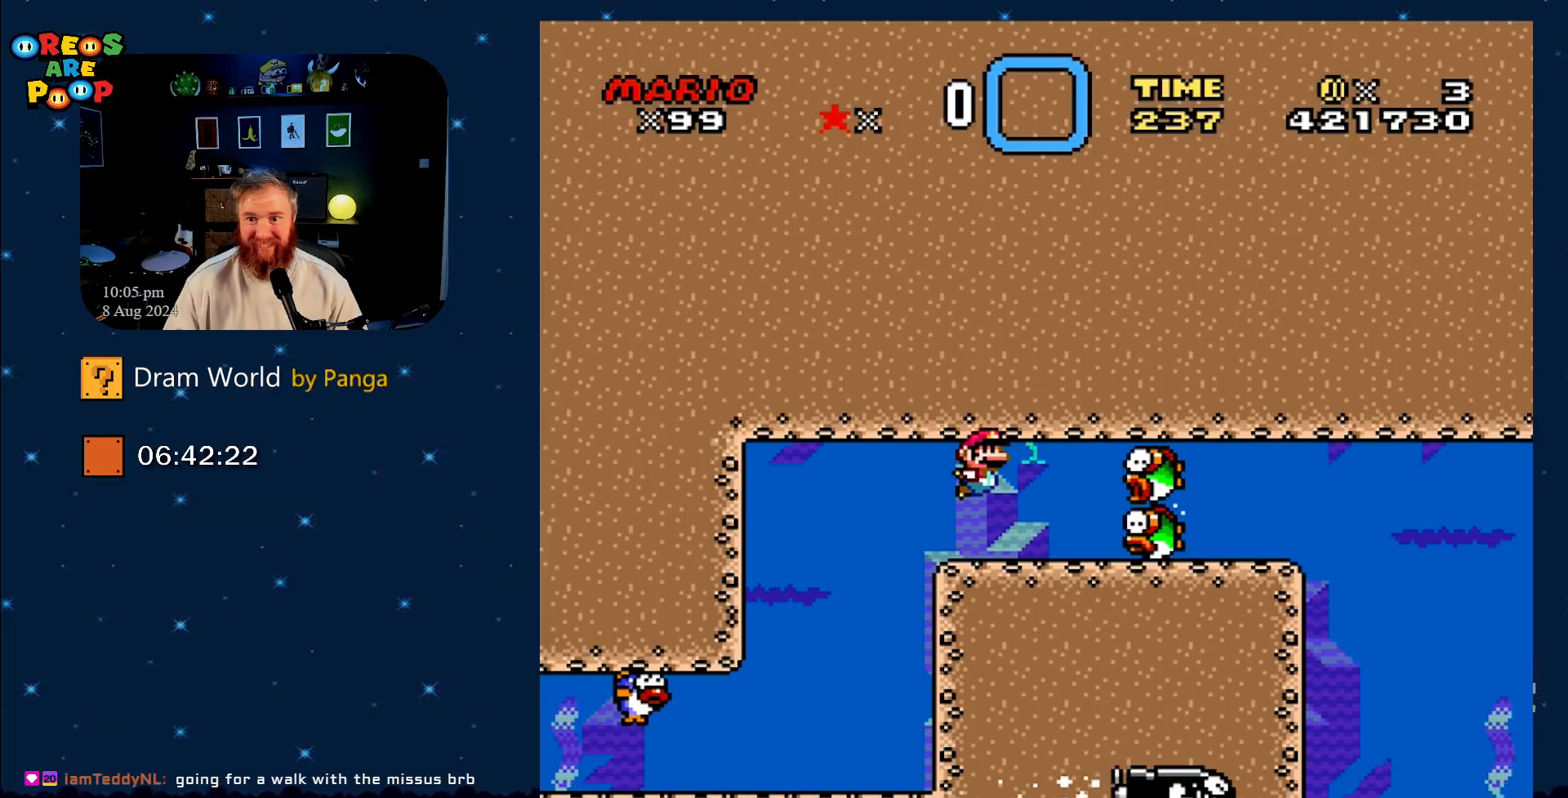
{"buttons": ["B"], "events": [[34, "B", "up"], [67, "DPAD_LEFT", "down"], [117, "B", "down"], [267, "B", "up"], [317, "B", "down"], [317, "DPAD_LEFT", "up"], [417, "B", "up"], [501, "B", "down"]]}
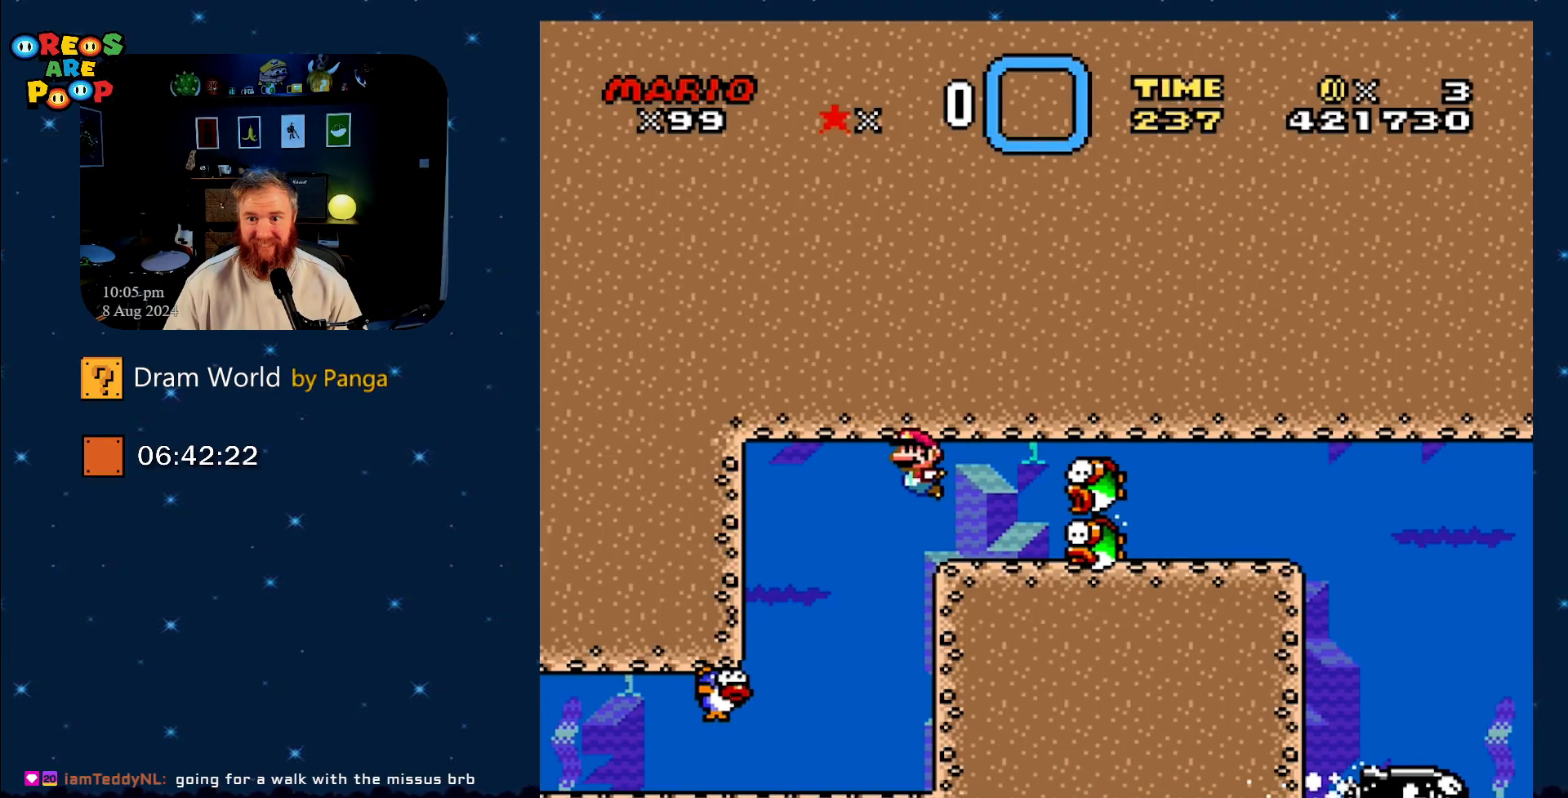
{"buttons": ["DPAD_LEFT"], "events": [[133, "B", "up"], [200, "B", "down"], [317, "DPAD_LEFT", "down"], [350, "B", "up"], [417, "B", "down"], [500, "B", "up"]]}
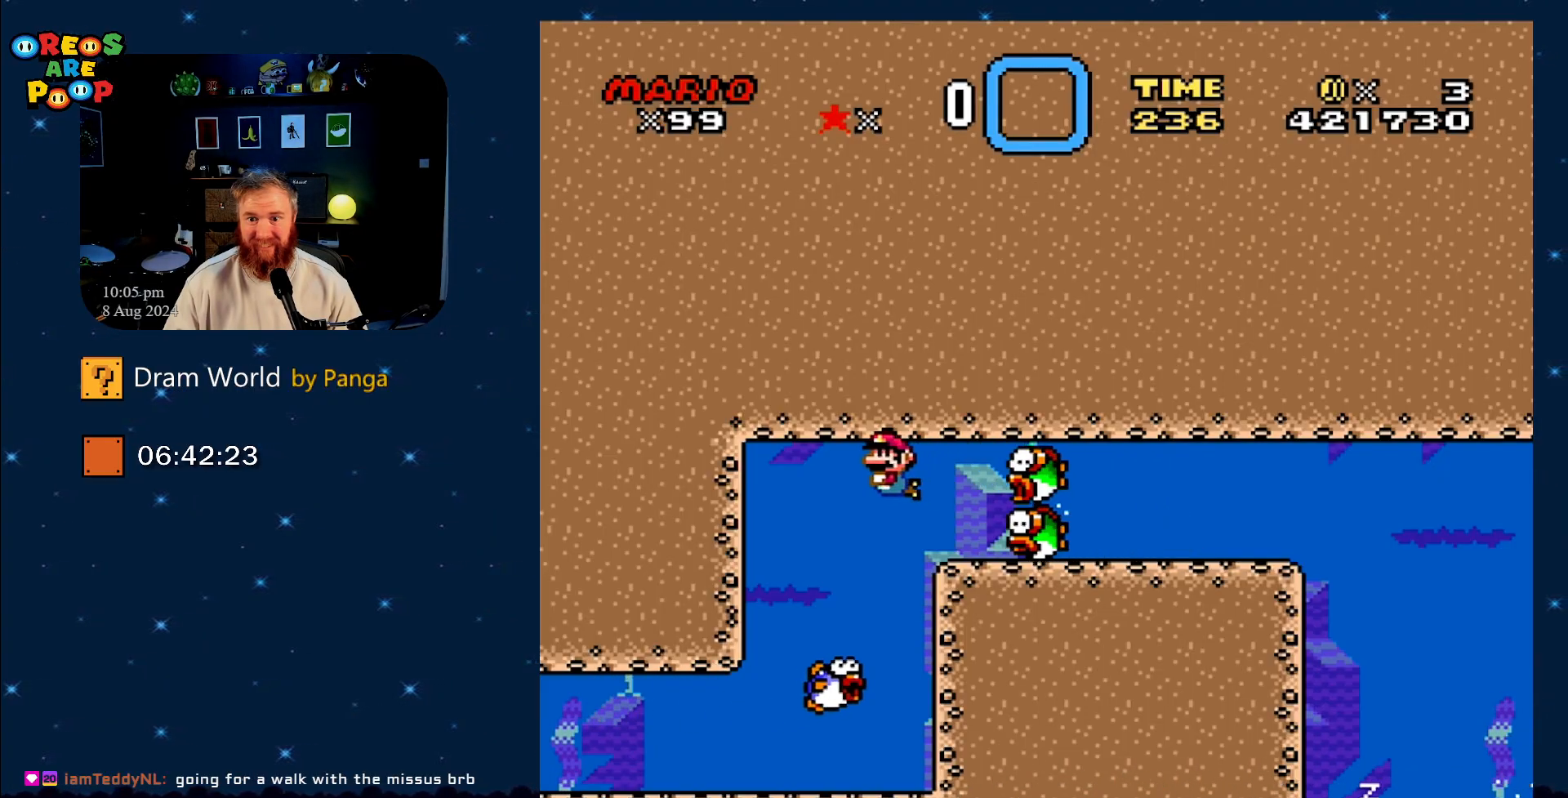
{"buttons": [], "events": [[417, "DPAD_LEFT", "up"]]}
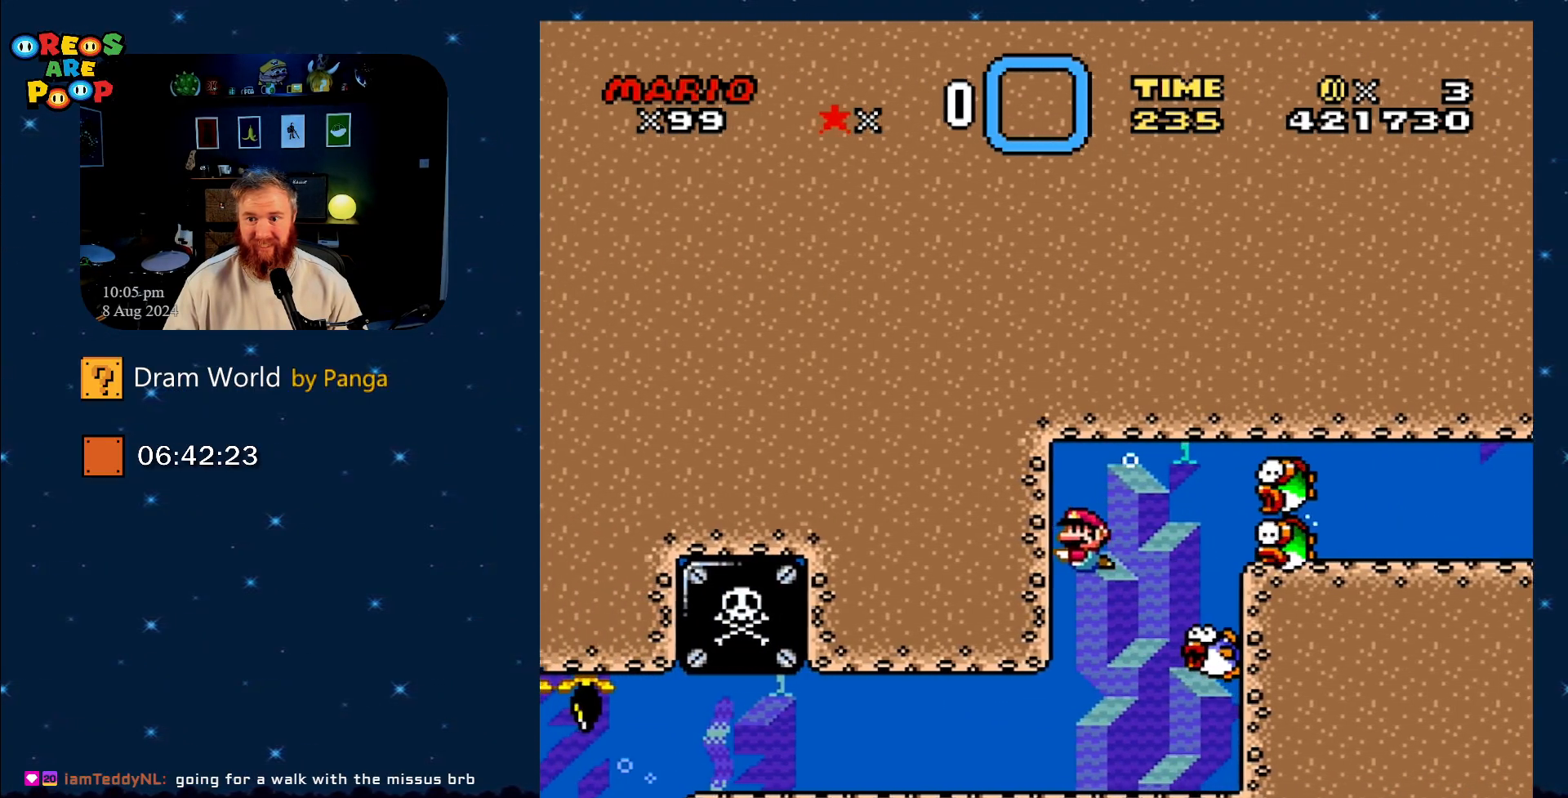
{"buttons": ["DPAD_RIGHT"], "events": [[317, "DPAD_RIGHT", "down"]]}
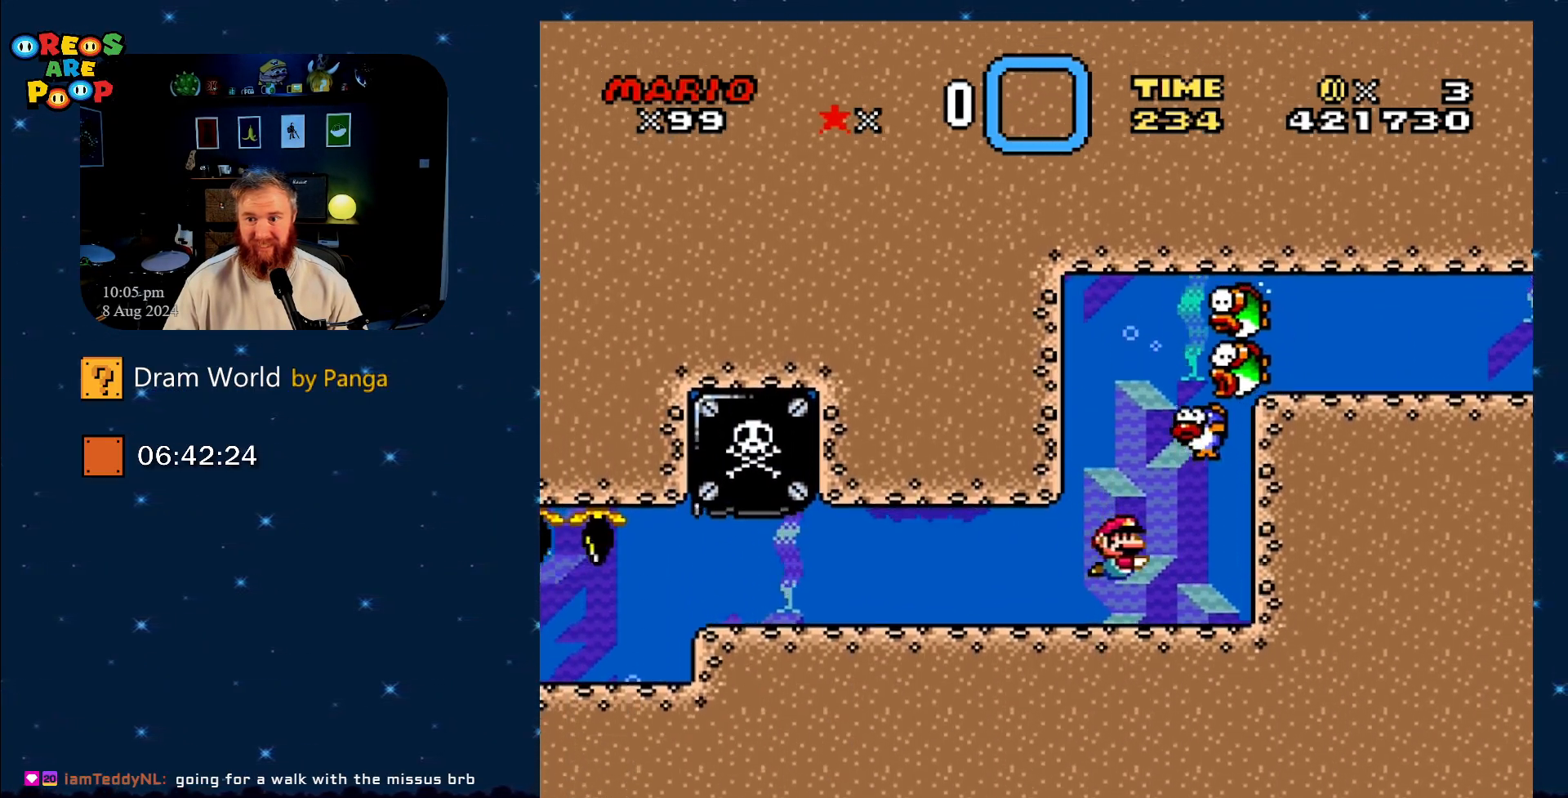
{"buttons": ["DPAD_RIGHT"], "events": []}
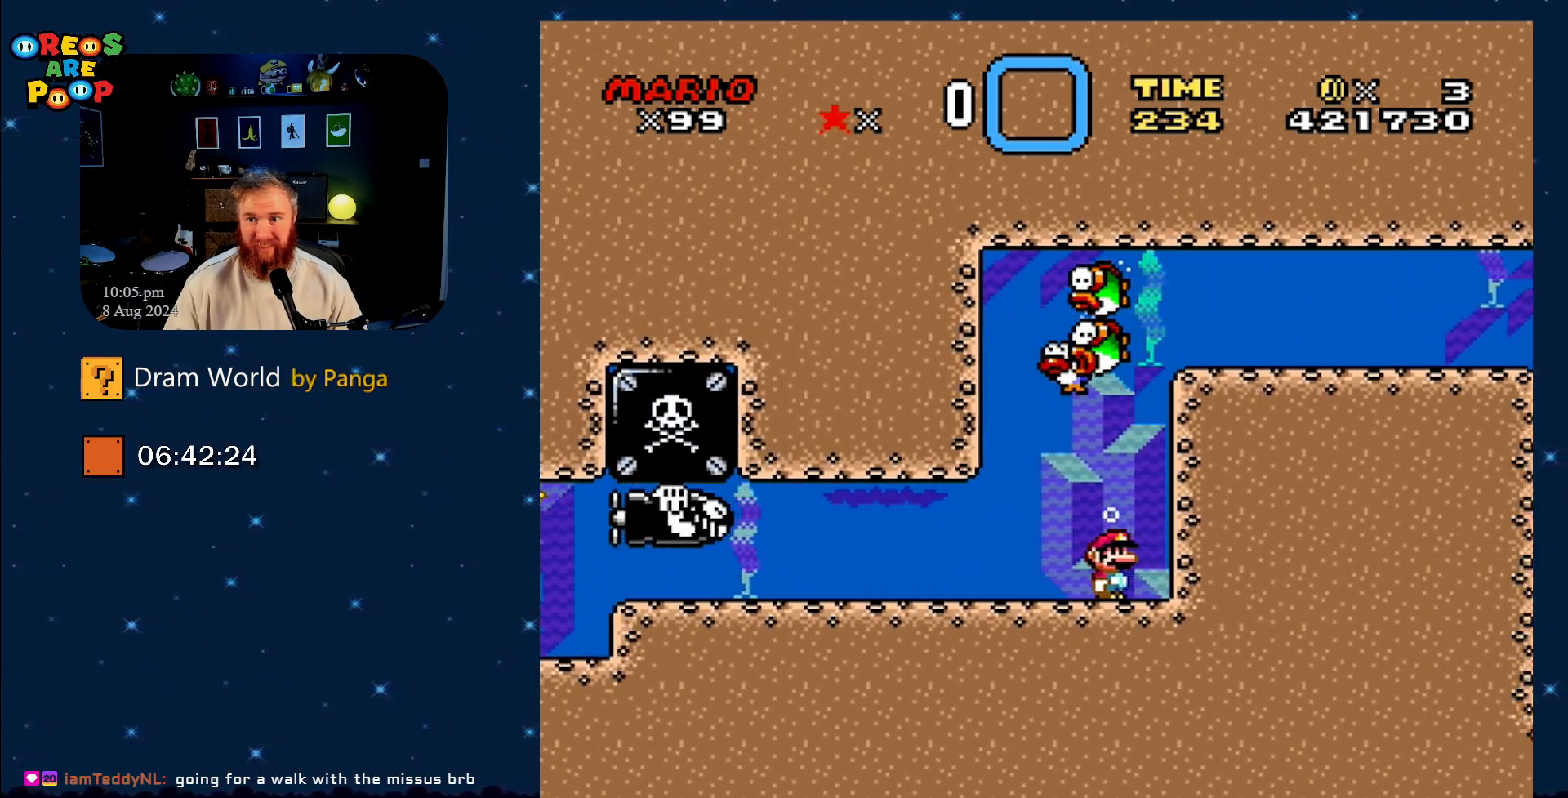
{"buttons": ["DPAD_RIGHT"], "events": [[150, "B", "down"], [267, "B", "up"], [333, "B", "down"], [484, "B", "up"]]}
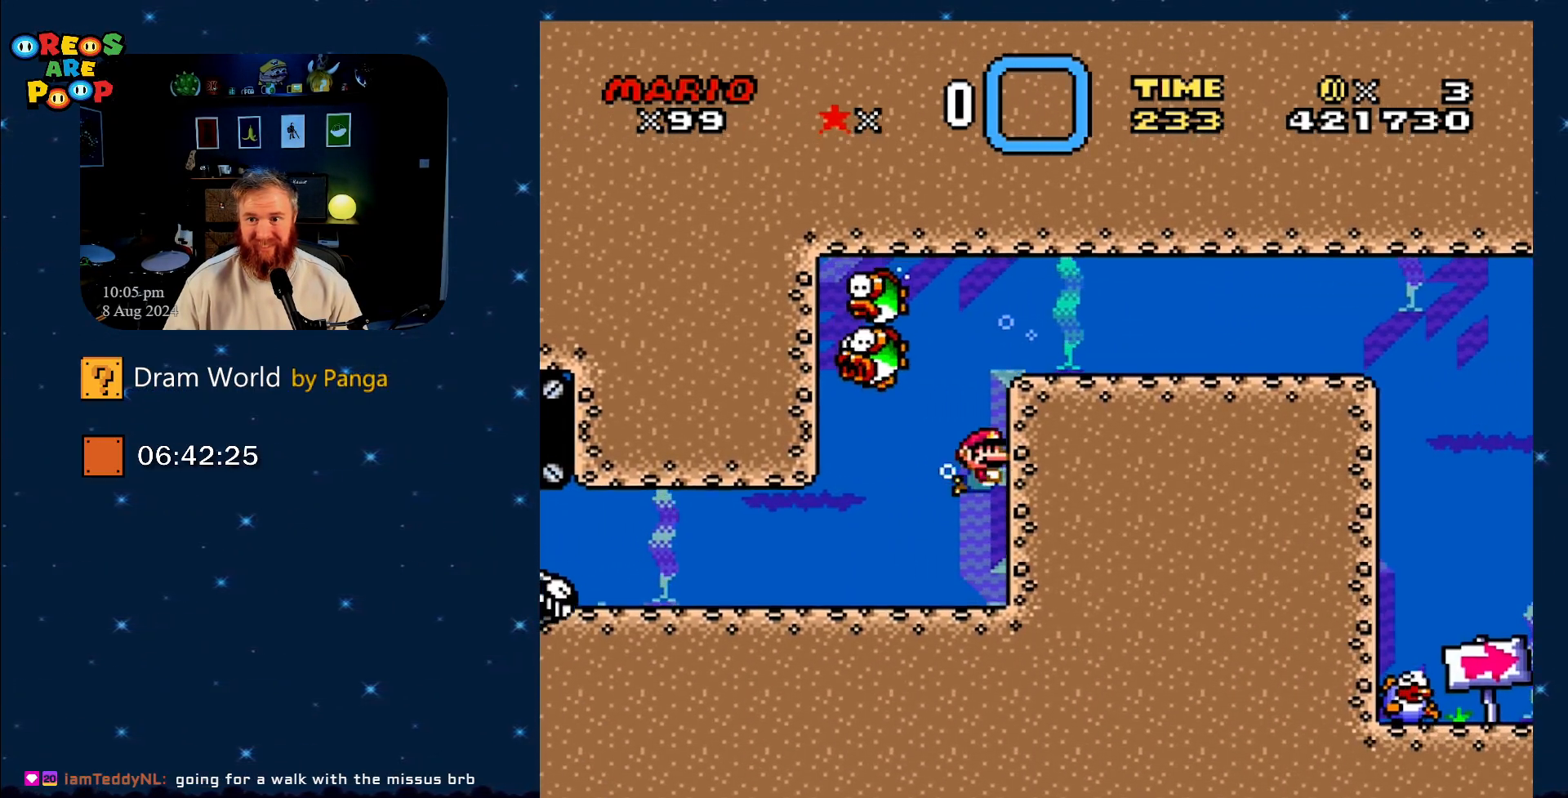
{"buttons": ["B", "DPAD_RIGHT"], "events": [[17, "B", "down"], [167, "B", "up"], [234, "B", "down"], [334, "B", "up"], [417, "B", "down"]]}
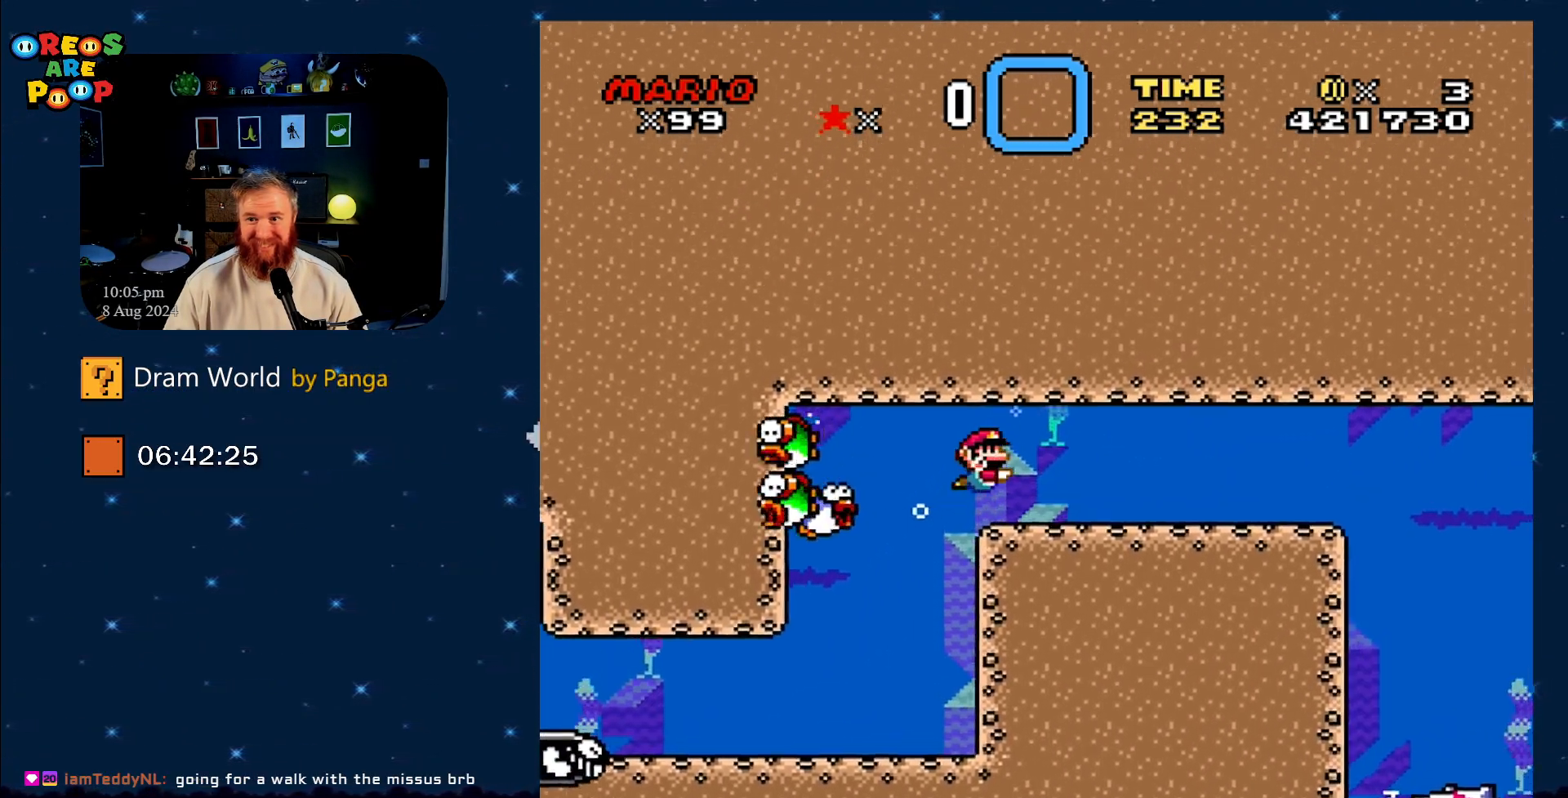
{"buttons": ["B", "DPAD_RIGHT"], "events": [[33, "B", "up"], [117, "B", "down"], [217, "B", "up"], [300, "B", "down"], [434, "B", "up"], [467, "B", "down"]]}